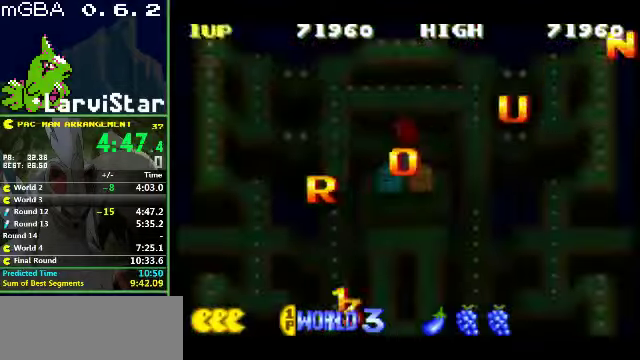
Gameplay with a controller (Nintendo layout); each line is a JSON object with the inputs held at the frame after it. "events" lists button and stick changes between this image and that frame as [ms after this image, input, new state], when the widget could be followed in between. Not read: L3 R3.
{"buttons": [], "events": []}
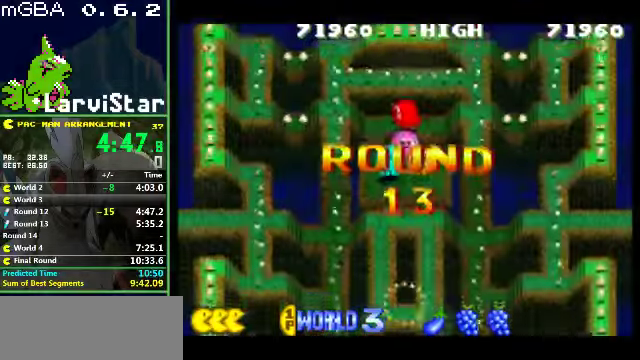
{"buttons": [], "events": []}
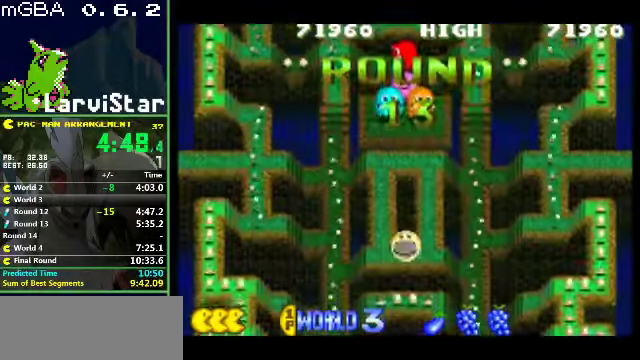
{"buttons": [], "events": []}
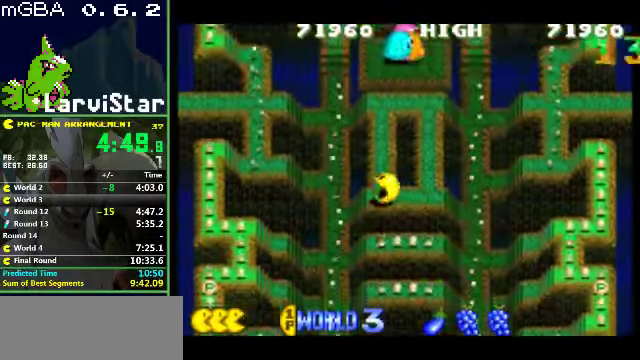
{"buttons": ["DPAD_UP"], "events": [[100, "DPAD_UP", "down"]]}
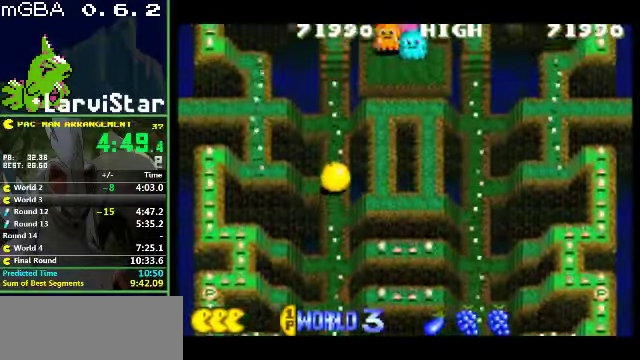
{"buttons": [], "events": [[133, "DPAD_UP", "up"]]}
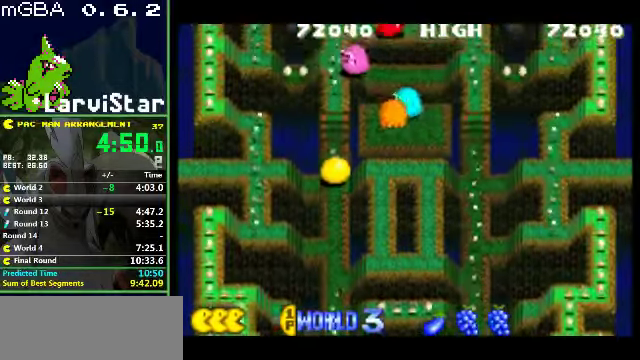
{"buttons": ["DPAD_LEFT"], "events": [[367, "DPAD_LEFT", "down"]]}
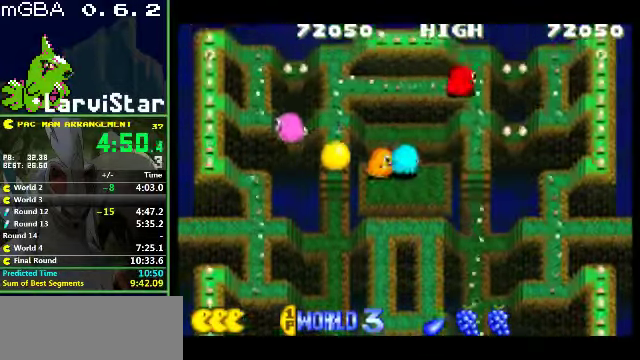
{"buttons": ["DPAD_LEFT"], "events": []}
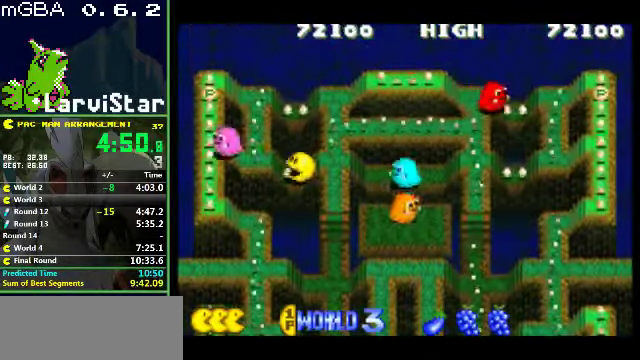
{"buttons": [], "events": [[500, "DPAD_LEFT", "up"]]}
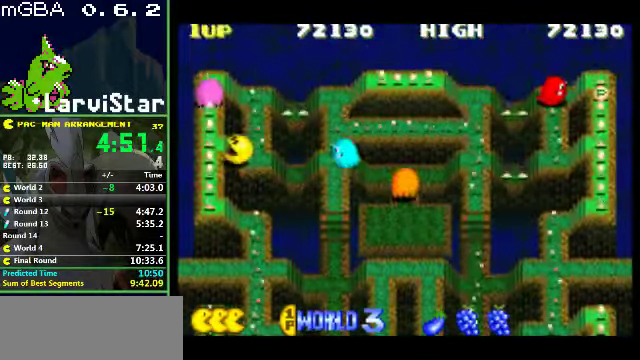
{"buttons": ["DPAD_RIGHT"], "events": [[33, "DPAD_UP", "down"], [400, "DPAD_RIGHT", "down"], [400, "DPAD_UP", "up"]]}
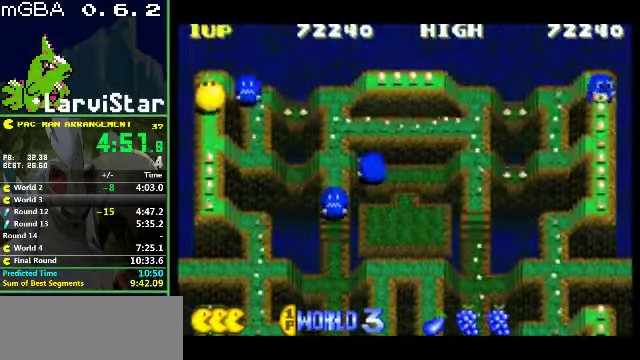
{"buttons": ["DPAD_DOWN"], "events": [[267, "DPAD_DOWN", "down"], [300, "DPAD_RIGHT", "up"]]}
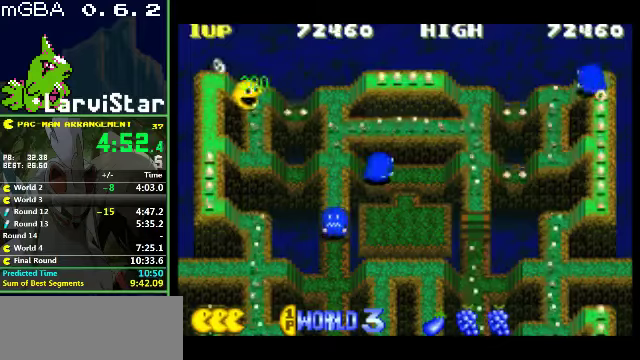
{"buttons": ["DPAD_DOWN", "DPAD_RIGHT"], "events": [[100, "DPAD_RIGHT", "down"]]}
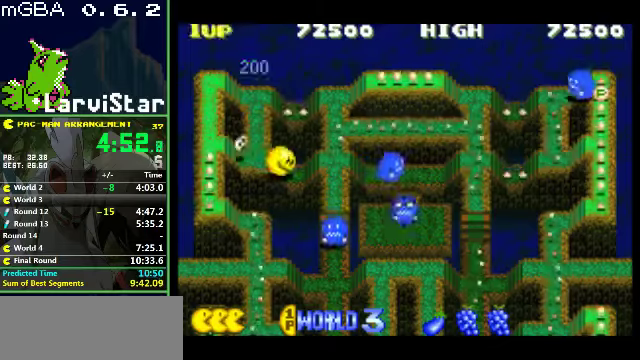
{"buttons": ["DPAD_DOWN"], "events": [[166, "DPAD_RIGHT", "up"]]}
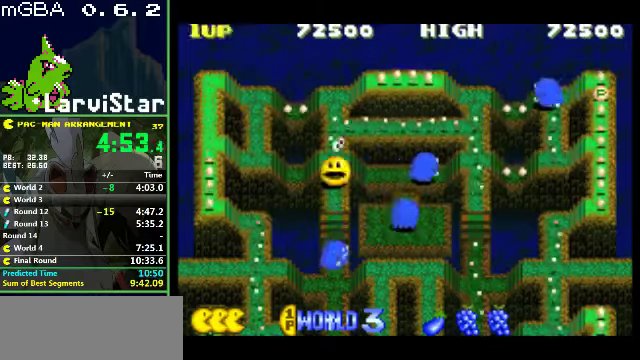
{"buttons": ["DPAD_RIGHT"], "events": [[333, "DPAD_RIGHT", "down"], [400, "DPAD_DOWN", "up"]]}
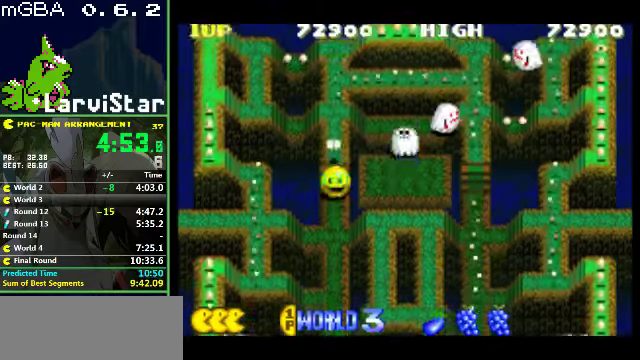
{"buttons": ["DPAD_RIGHT"], "events": []}
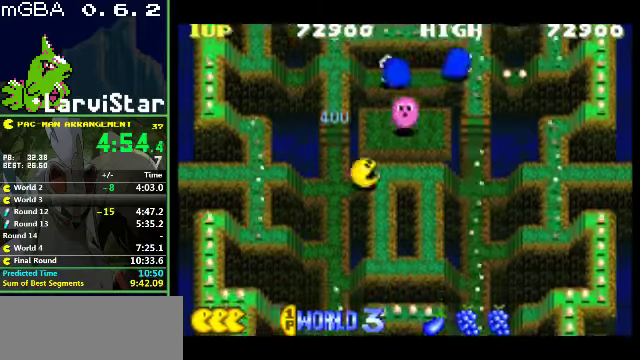
{"buttons": ["DPAD_UP"], "events": [[166, "DPAD_RIGHT", "up"], [266, "DPAD_UP", "down"]]}
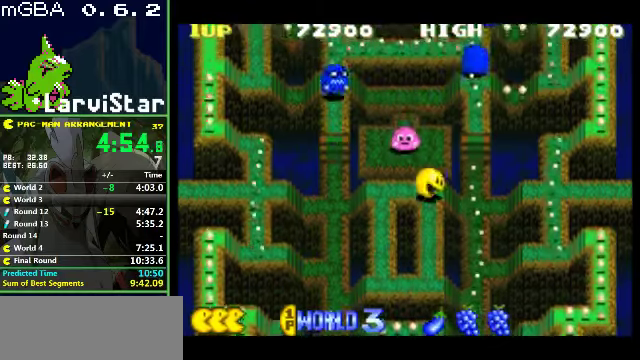
{"buttons": ["DPAD_DOWN"], "events": [[333, "DPAD_UP", "up"], [400, "DPAD_DOWN", "down"]]}
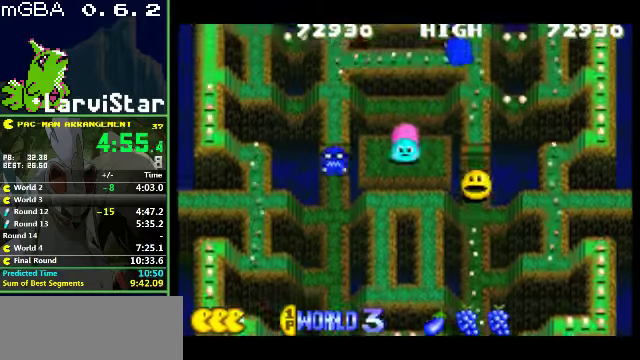
{"buttons": [], "events": [[200, "DPAD_DOWN", "up"]]}
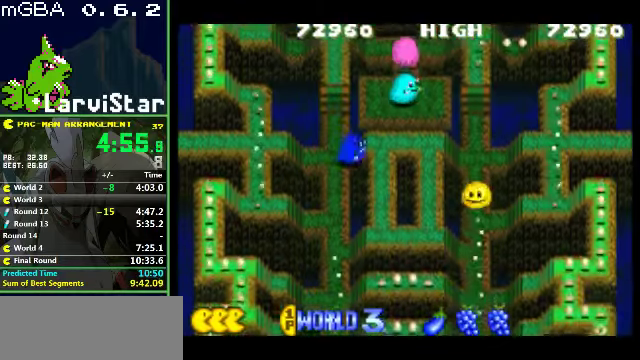
{"buttons": ["DPAD_LEFT"], "events": [[133, "DPAD_LEFT", "down"]]}
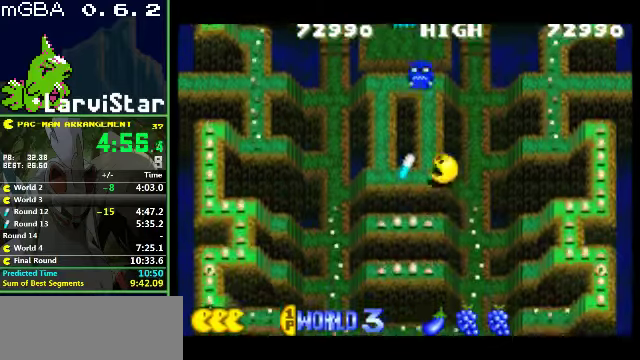
{"buttons": ["DPAD_DOWN"], "events": [[33, "DPAD_LEFT", "up"], [266, "DPAD_RIGHT", "down"], [400, "DPAD_DOWN", "down"], [433, "DPAD_RIGHT", "up"]]}
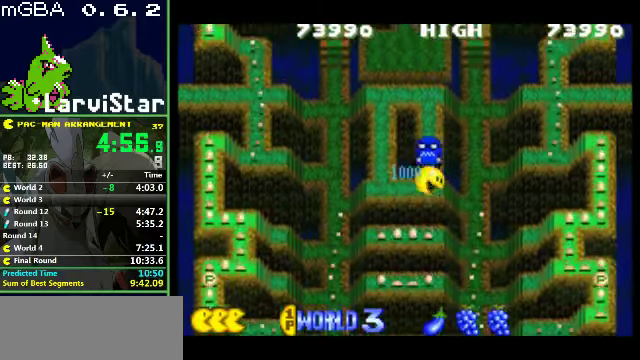
{"buttons": ["DPAD_LEFT"], "events": [[300, "DPAD_LEFT", "down"], [366, "DPAD_DOWN", "up"]]}
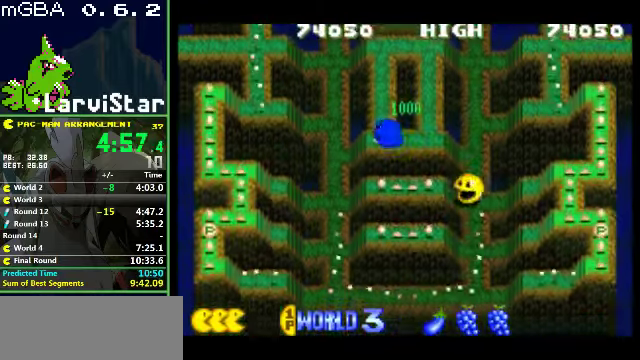
{"buttons": ["DPAD_RIGHT"], "events": [[267, "DPAD_LEFT", "up"], [434, "DPAD_RIGHT", "down"]]}
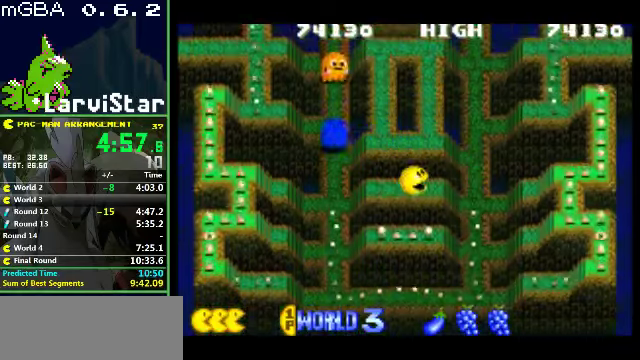
{"buttons": ["DPAD_LEFT"], "events": [[34, "DPAD_DOWN", "down"], [67, "DPAD_RIGHT", "up"], [400, "DPAD_LEFT", "down"], [467, "DPAD_DOWN", "up"]]}
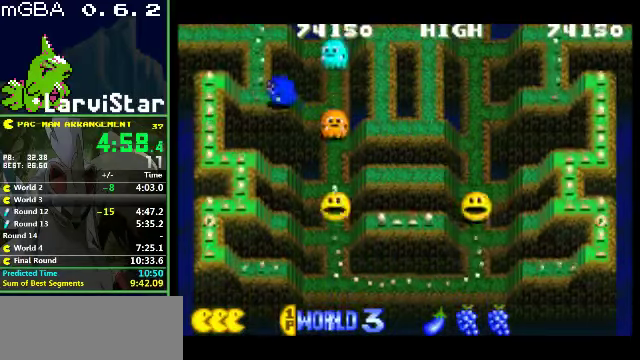
{"buttons": [], "events": [[434, "DPAD_LEFT", "up"]]}
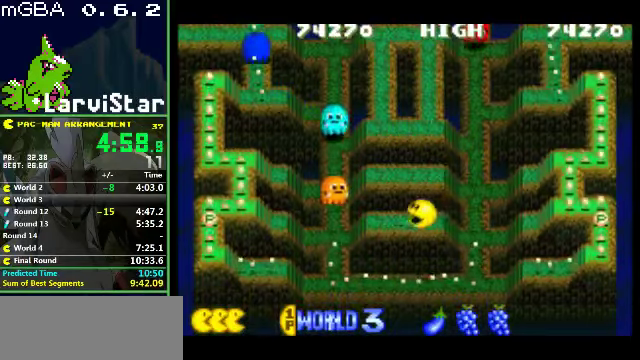
{"buttons": ["DPAD_DOWN"], "events": [[67, "DPAD_RIGHT", "down"], [200, "DPAD_DOWN", "down"], [234, "DPAD_RIGHT", "up"]]}
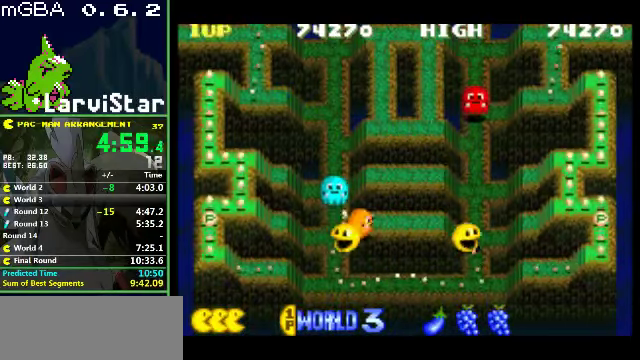
{"buttons": [], "events": [[100, "DPAD_LEFT", "down"], [134, "DPAD_DOWN", "up"], [500, "DPAD_LEFT", "up"]]}
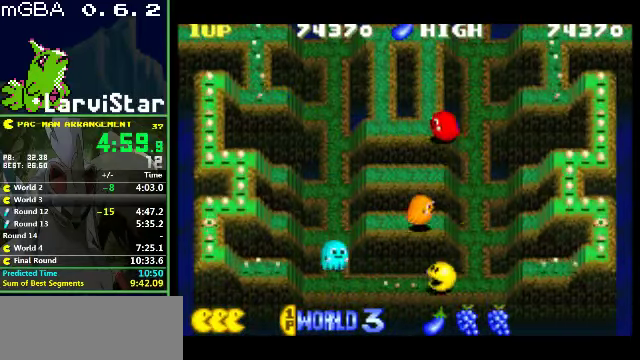
{"buttons": [], "events": [[167, "DPAD_RIGHT", "down"], [367, "DPAD_RIGHT", "up"]]}